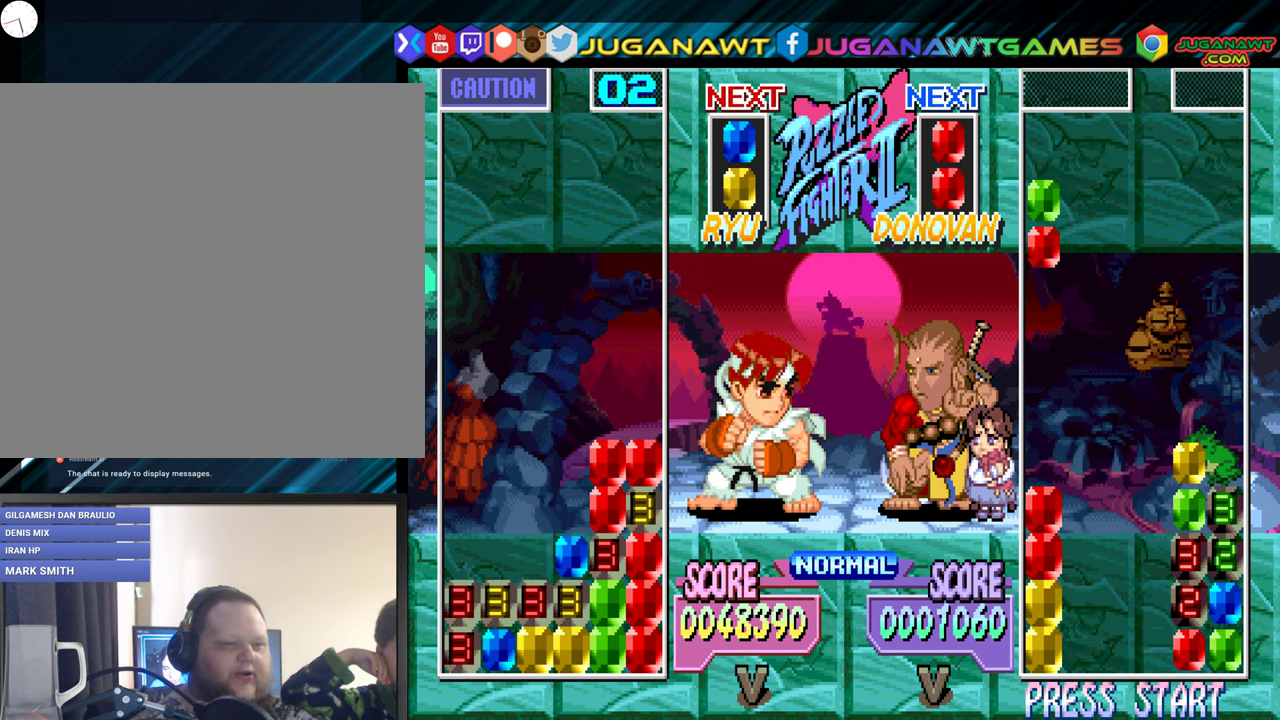
Gameplay with a controller (Xbox layout); each line is a JSON object with the inputs held at the frame after it. "events" lists button and stick changes between this image and that frame as [ms after this image, input, new state], when the widget could be followed in between. Not read: left_stick right_stick.
{"buttons": [], "events": []}
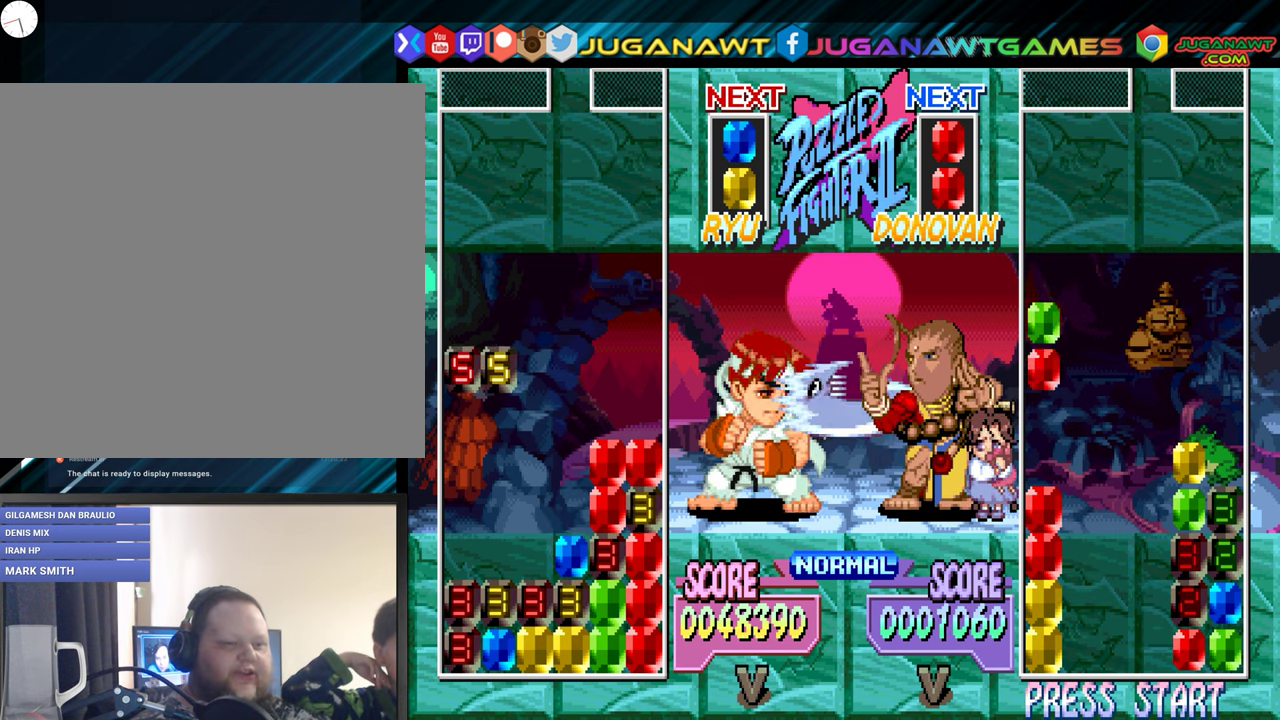
{"buttons": ["DPAD_LEFT"], "events": [[233, "DPAD_LEFT", "down"], [350, "DPAD_LEFT", "up"], [483, "DPAD_LEFT", "down"]]}
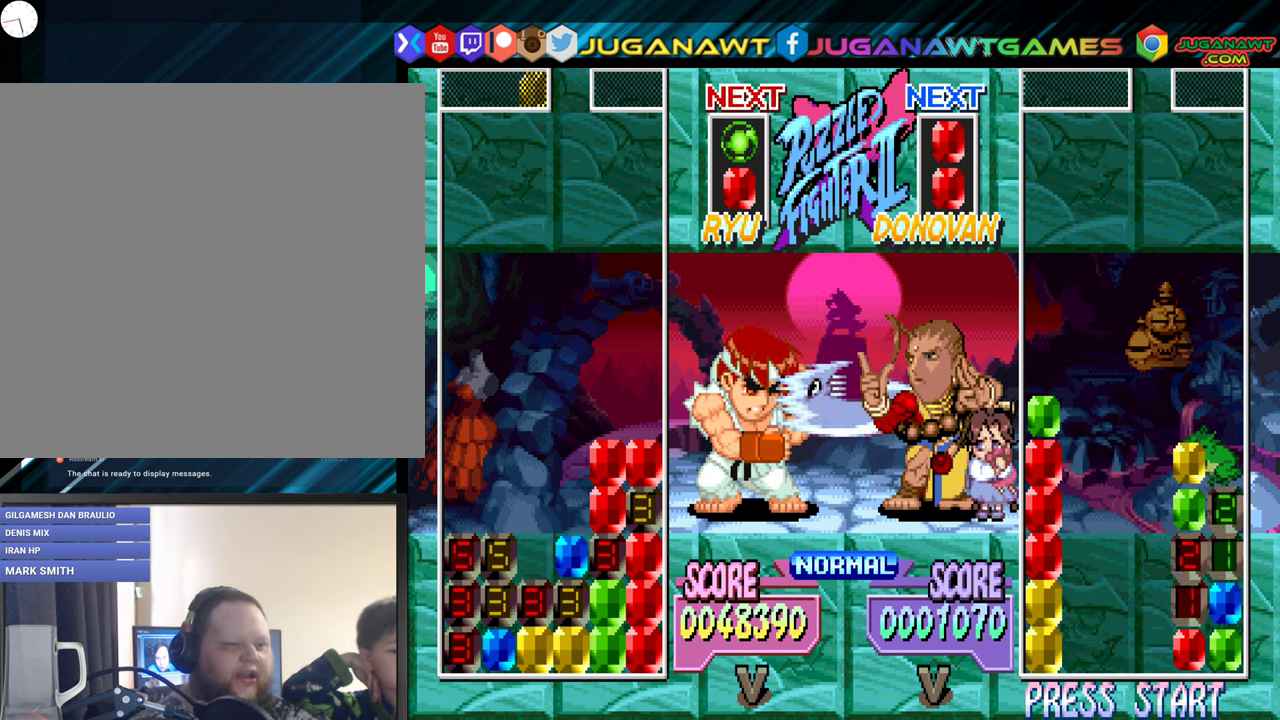
{"buttons": [], "events": [[83, "DPAD_LEFT", "up"], [183, "B", "down"], [267, "B", "up"], [417, "DPAD_RIGHT", "down"], [467, "DPAD_RIGHT", "up"]]}
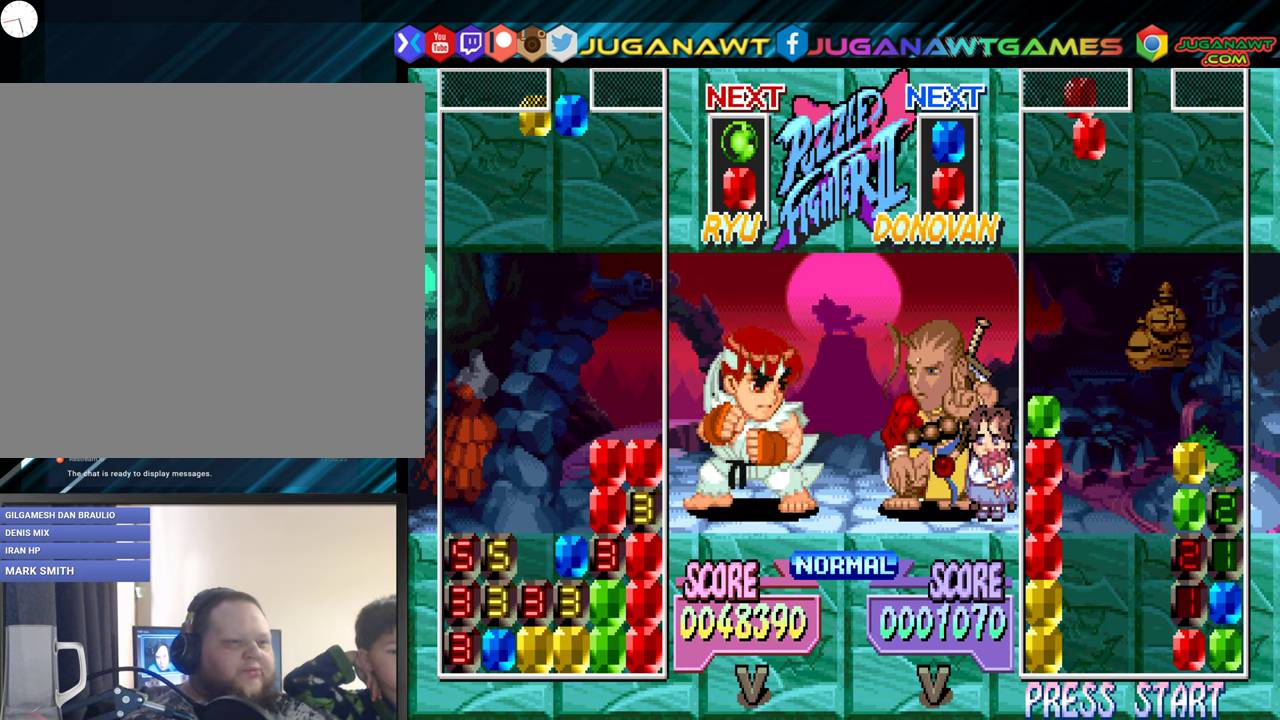
{"buttons": ["DPAD_DOWN"], "events": [[333, "DPAD_DOWN", "down"]]}
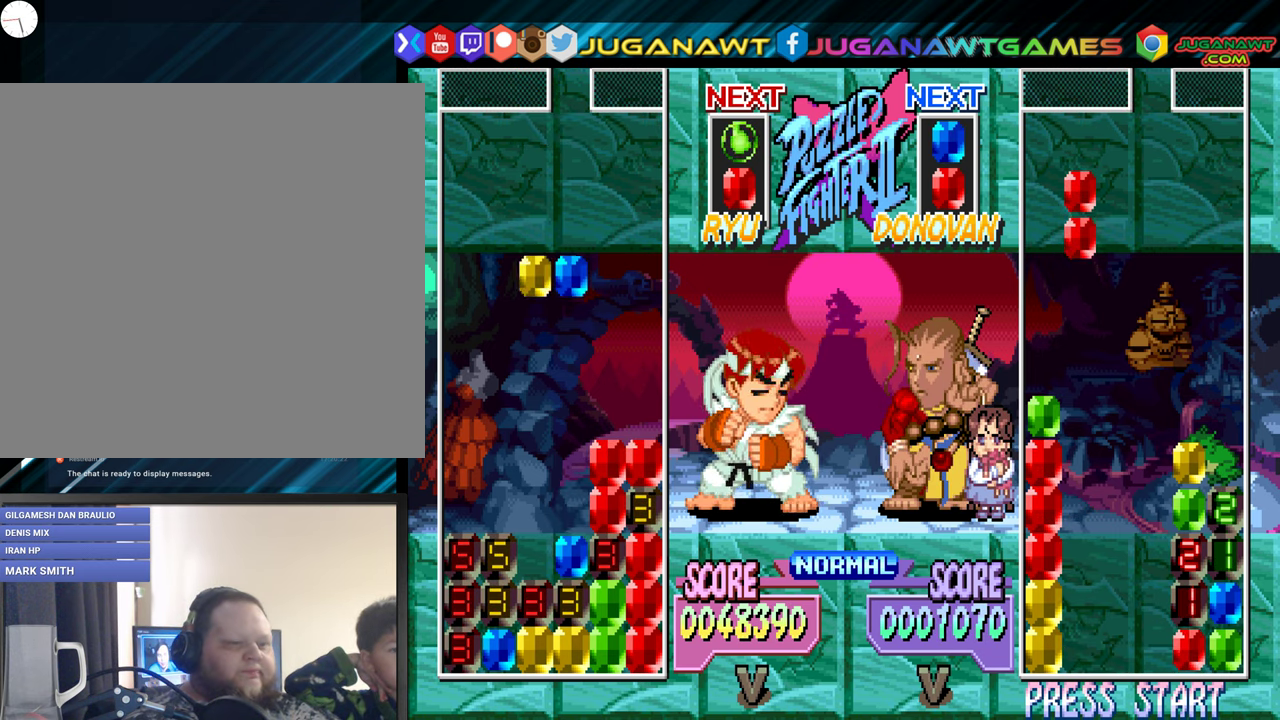
{"buttons": [], "events": [[400, "DPAD_DOWN", "up"]]}
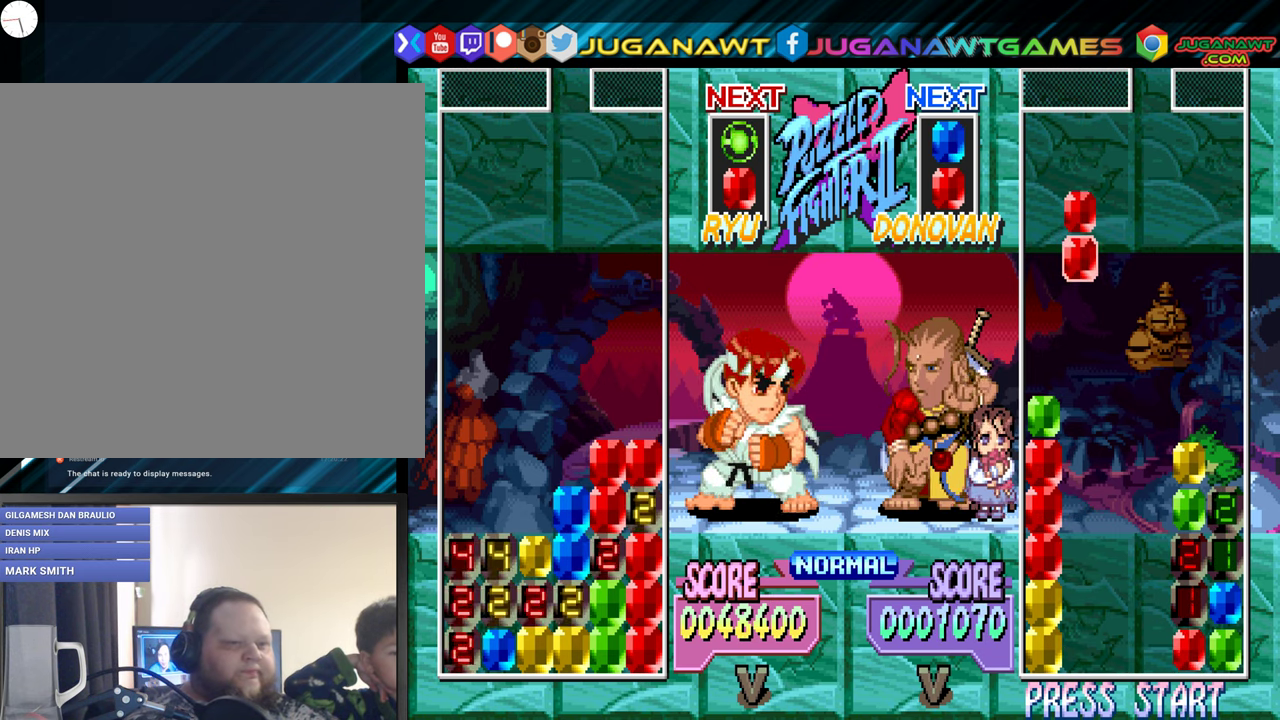
{"buttons": [], "events": []}
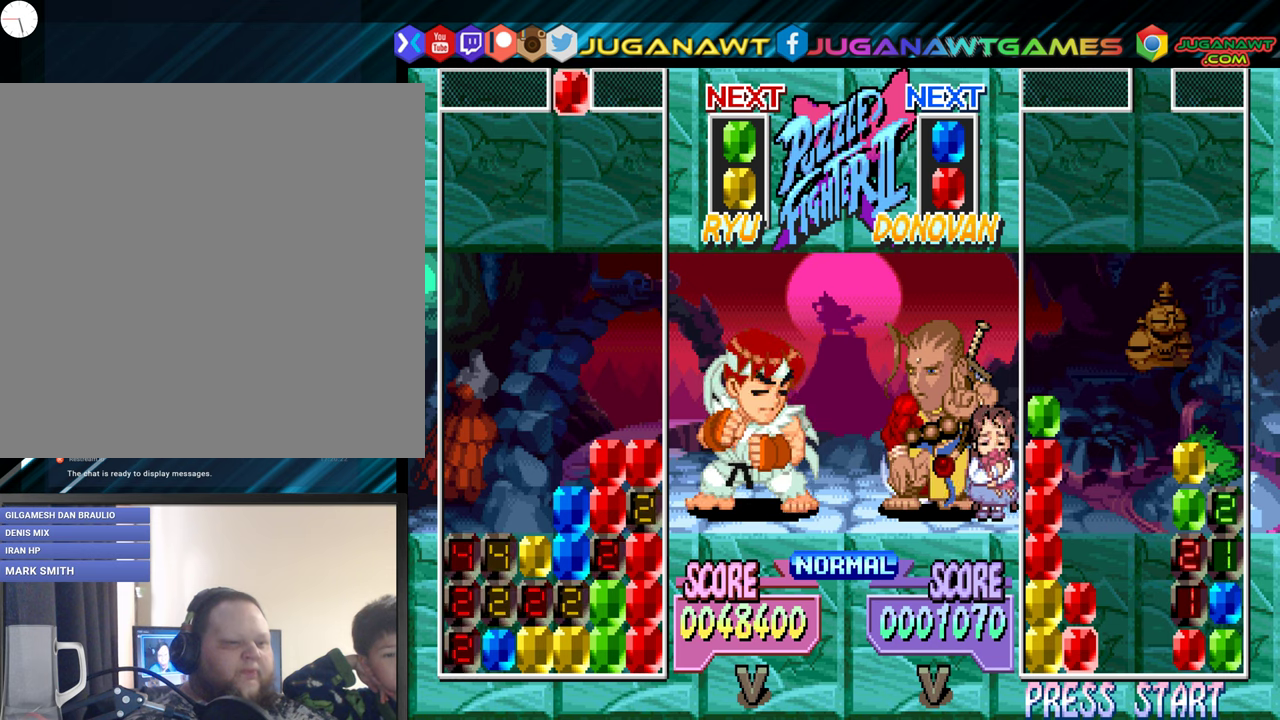
{"buttons": ["DPAD_DOWN"], "events": [[150, "A", "down"], [234, "A", "up"], [400, "DPAD_DOWN", "down"]]}
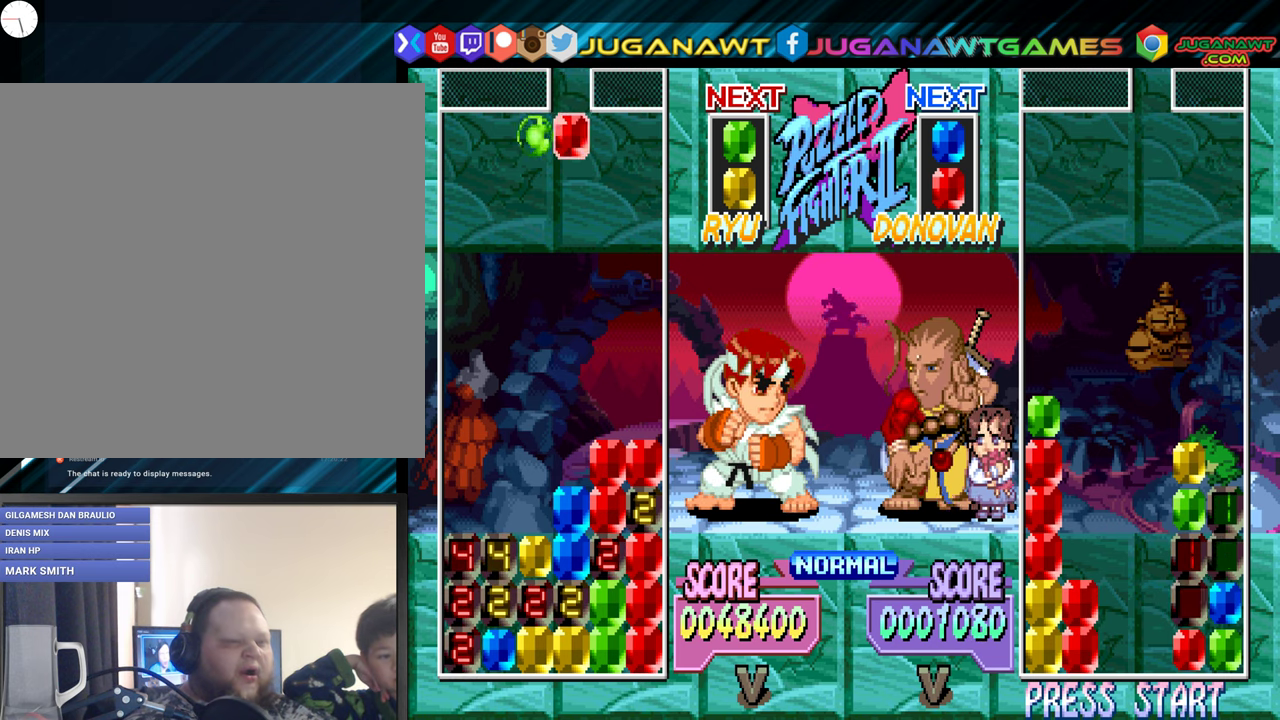
{"buttons": [], "events": [[134, "DPAD_DOWN", "up"]]}
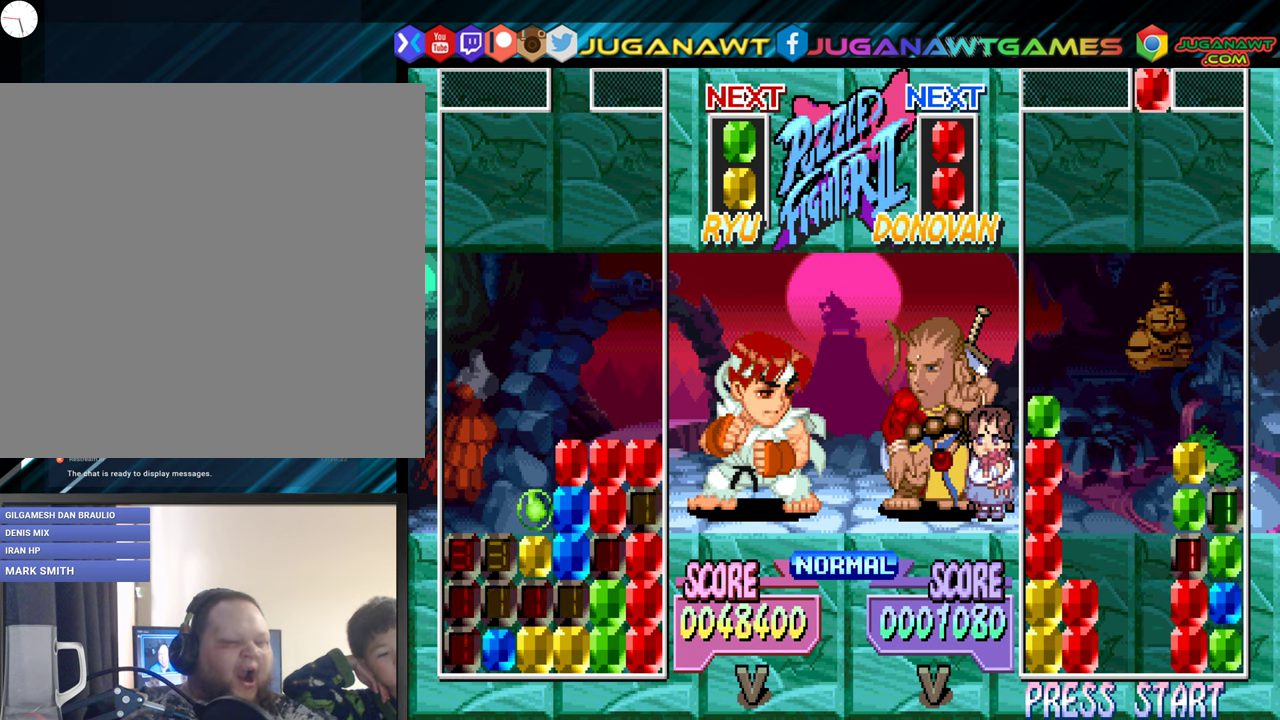
{"buttons": [], "events": []}
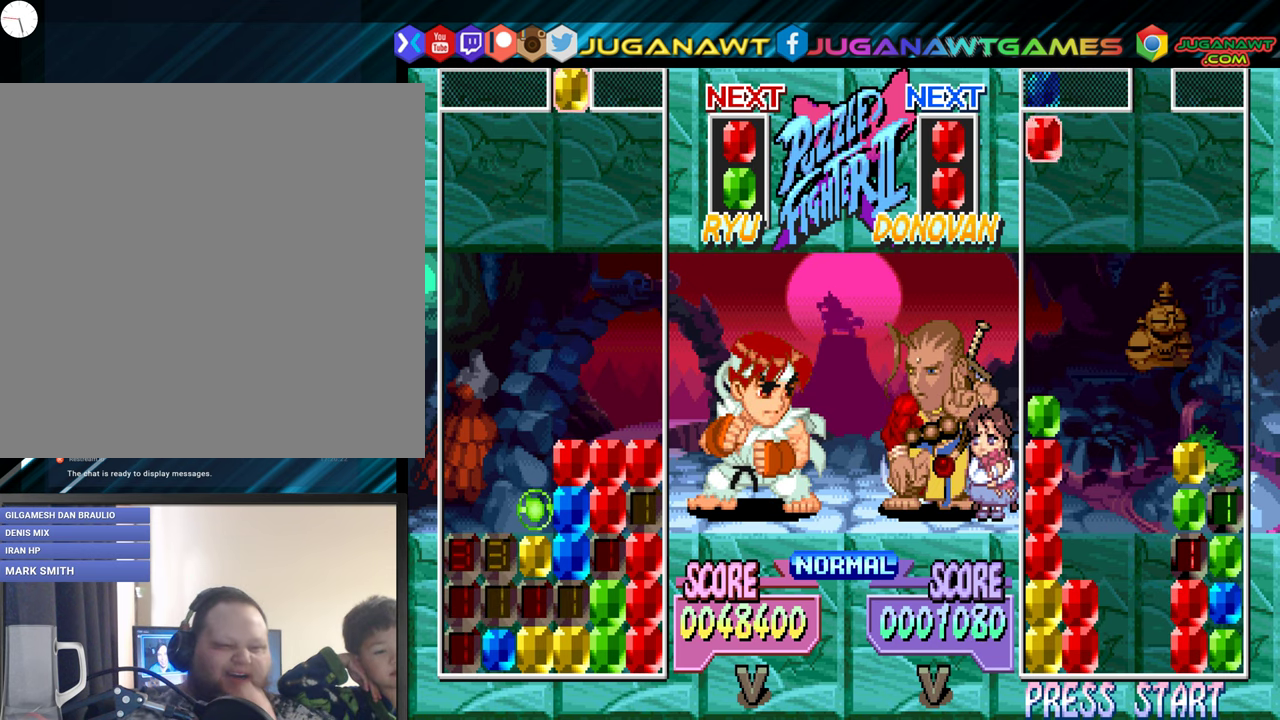
{"buttons": ["B"], "events": [[467, "B", "down"]]}
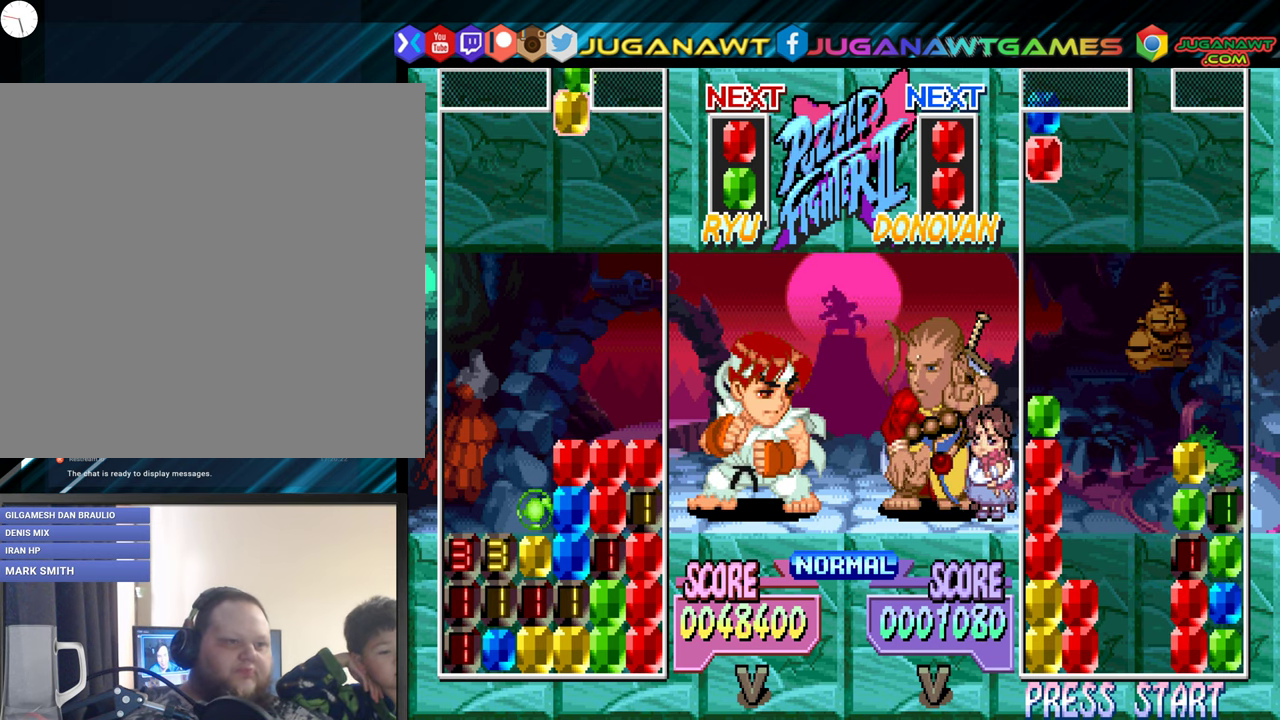
{"buttons": [], "events": [[84, "B", "up"], [200, "B", "down"], [317, "B", "up"]]}
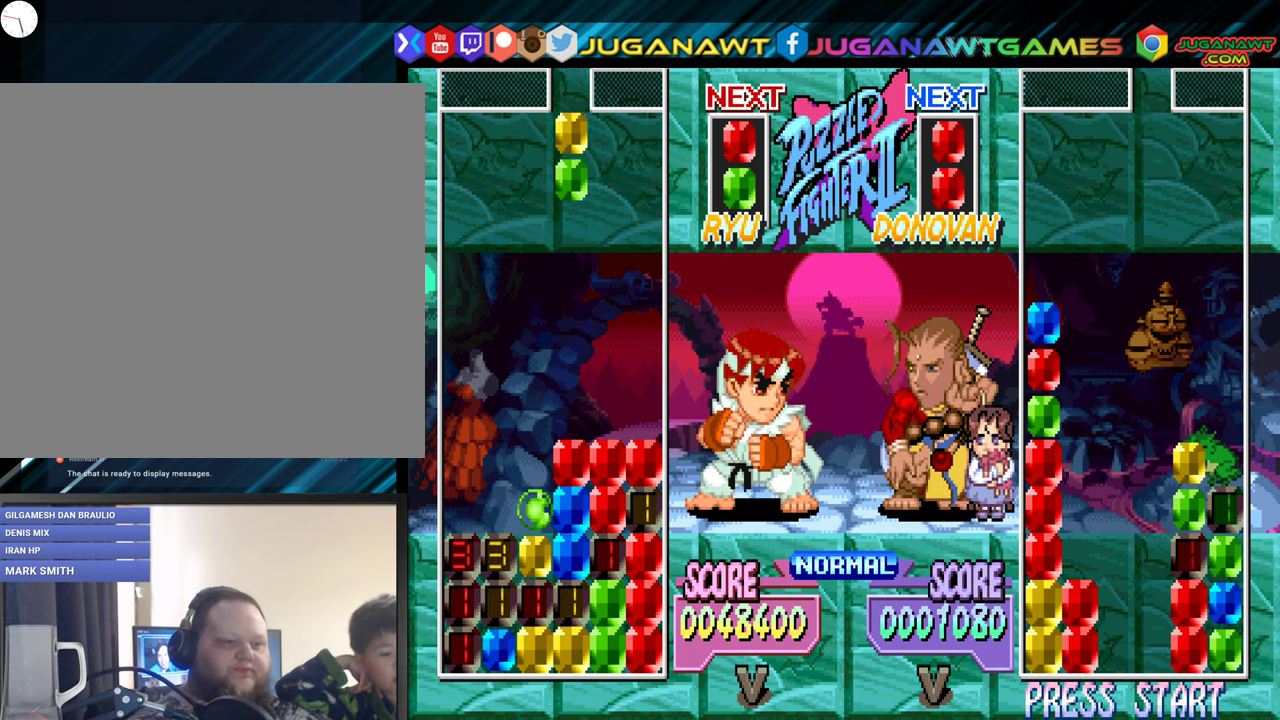
{"buttons": [], "events": [[100, "DPAD_LEFT", "down"], [200, "DPAD_LEFT", "up"]]}
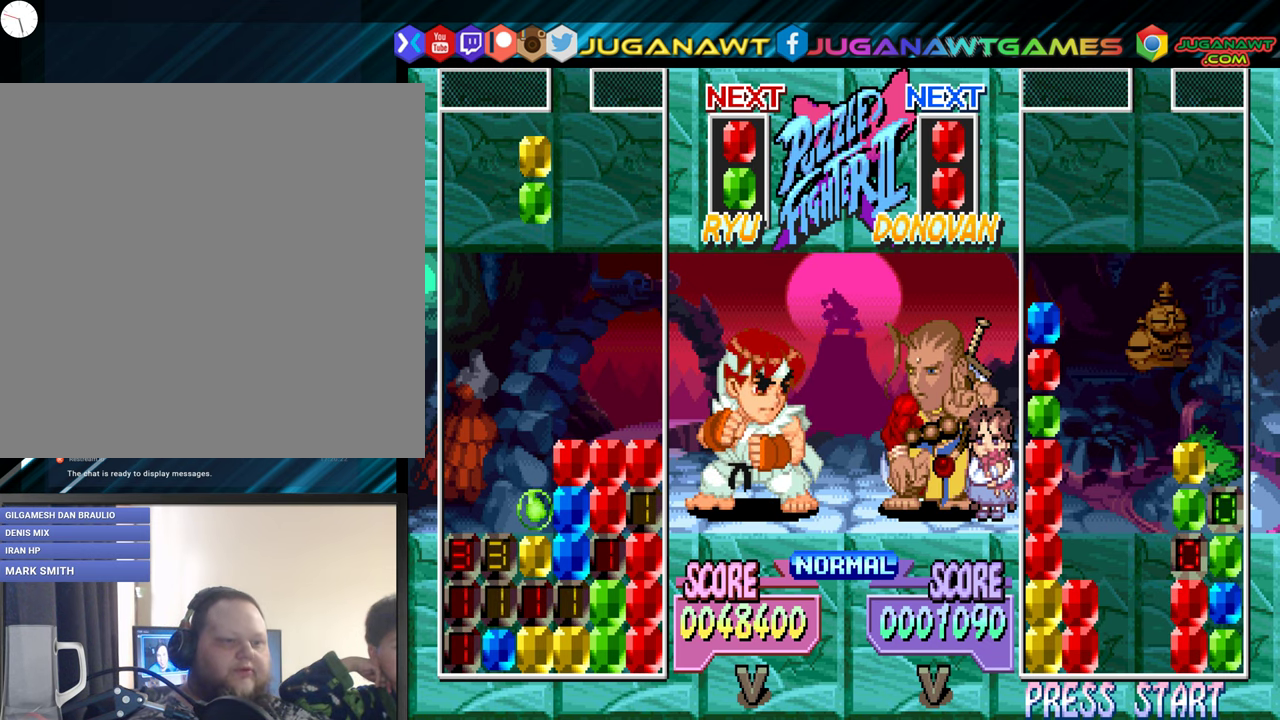
{"buttons": [], "events": [[284, "A", "down"], [367, "A", "up"], [367, "DPAD_LEFT", "down"], [484, "DPAD_LEFT", "up"]]}
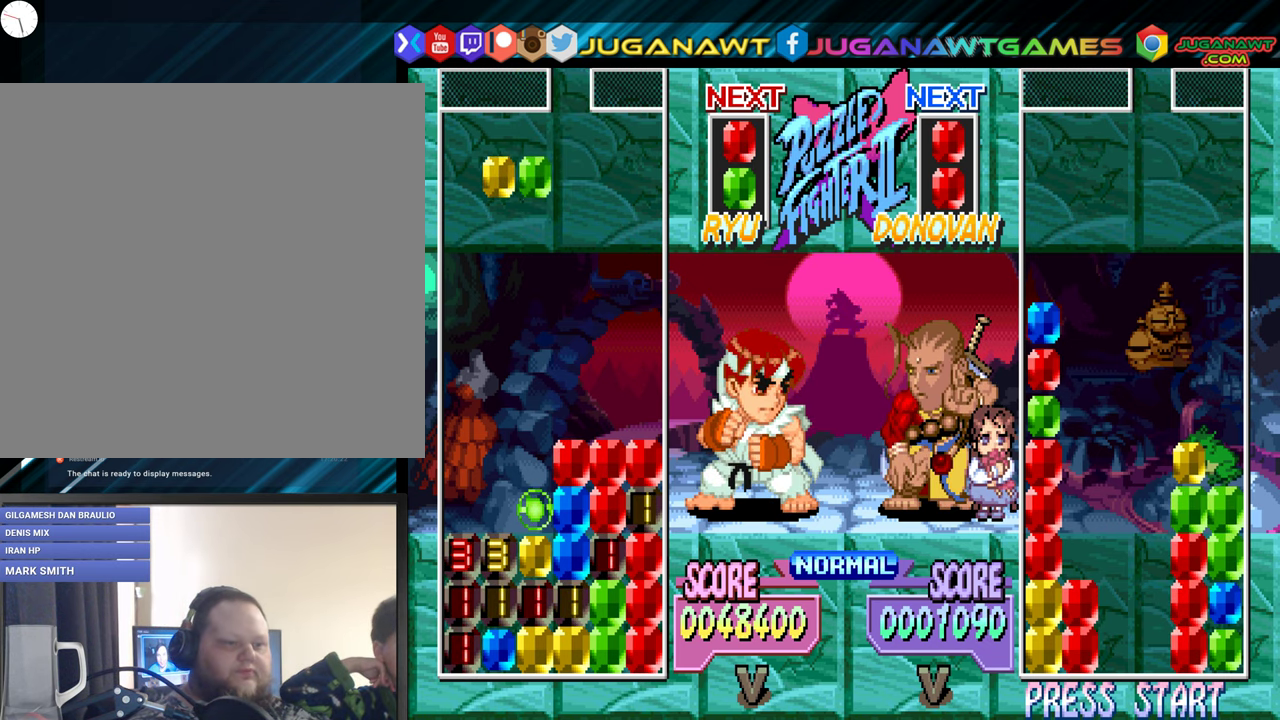
{"buttons": ["DPAD_LEFT"], "events": [[434, "DPAD_LEFT", "down"]]}
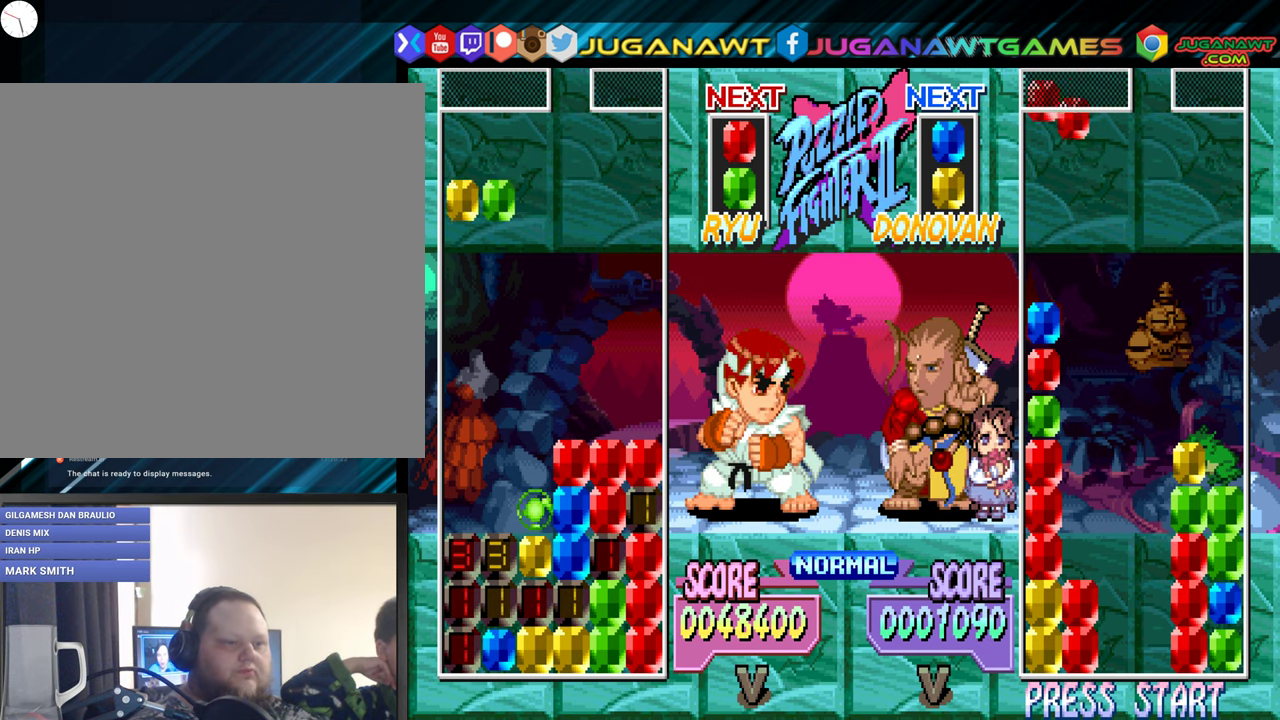
{"buttons": [], "events": [[50, "DPAD_LEFT", "up"], [200, "DPAD_DOWN", "down"], [350, "DPAD_DOWN", "up"]]}
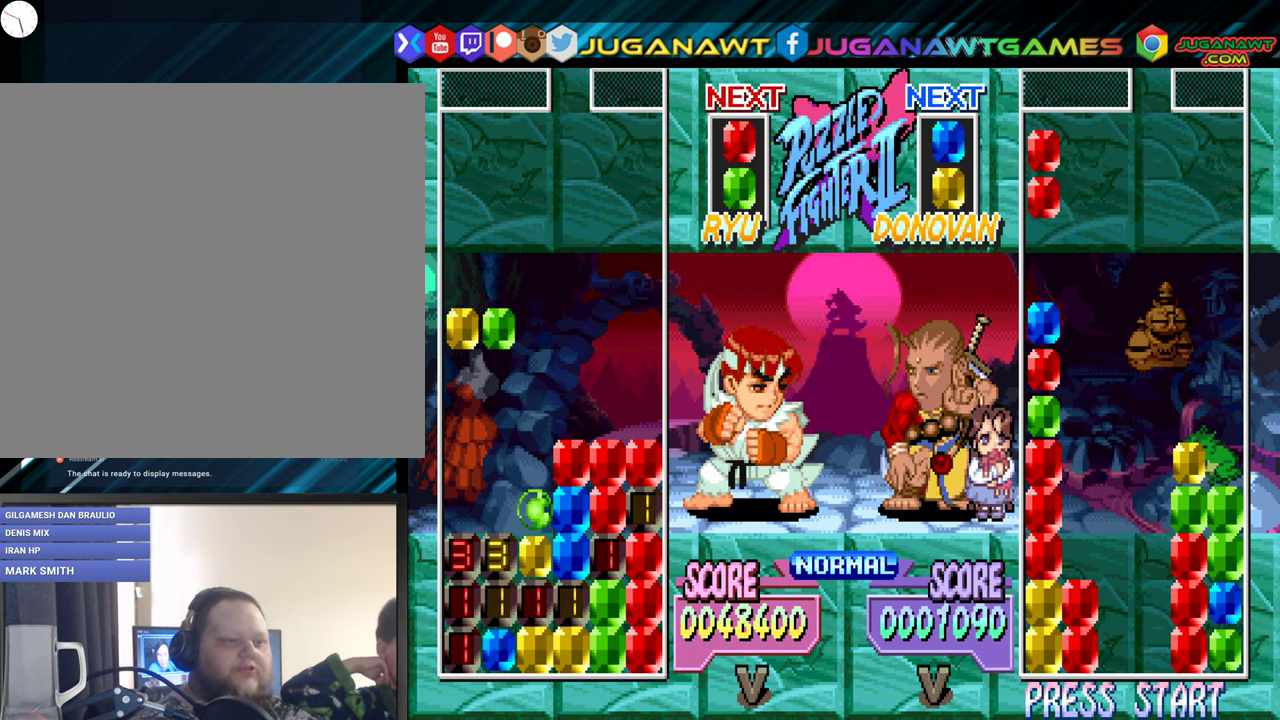
{"buttons": [], "events": [[184, "DPAD_DOWN", "down"], [466, "DPAD_DOWN", "up"]]}
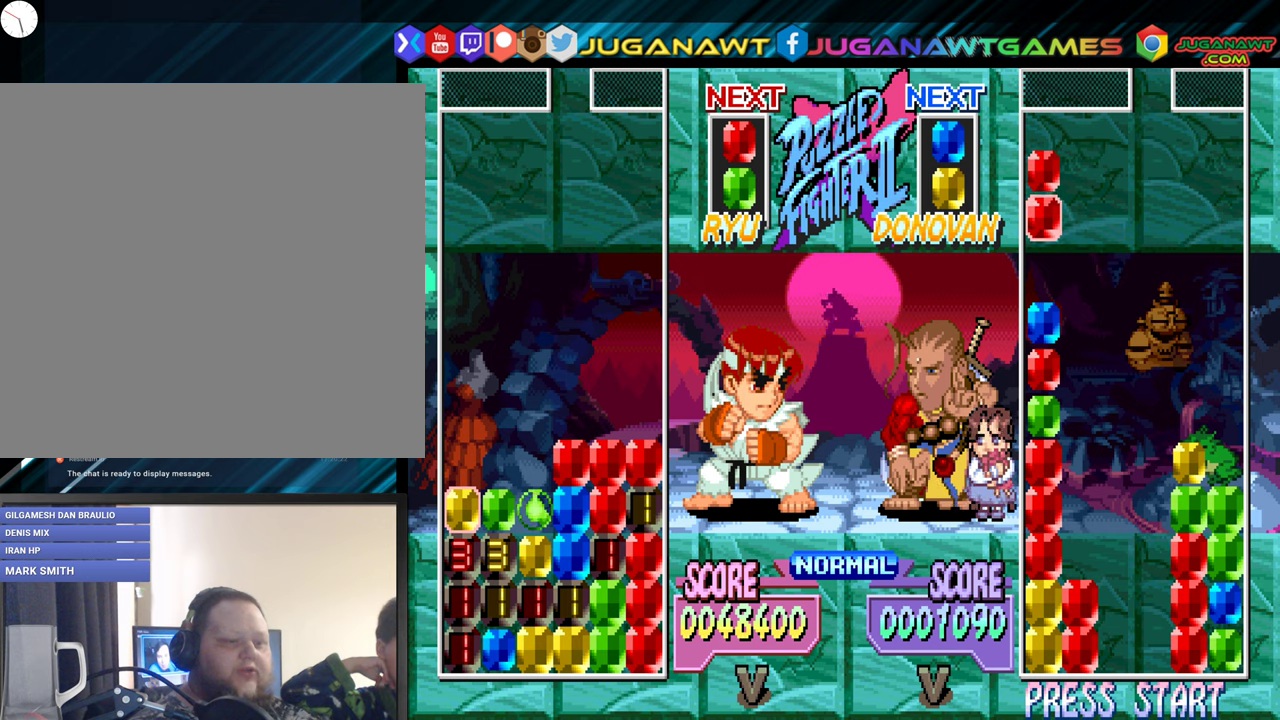
{"buttons": [], "events": []}
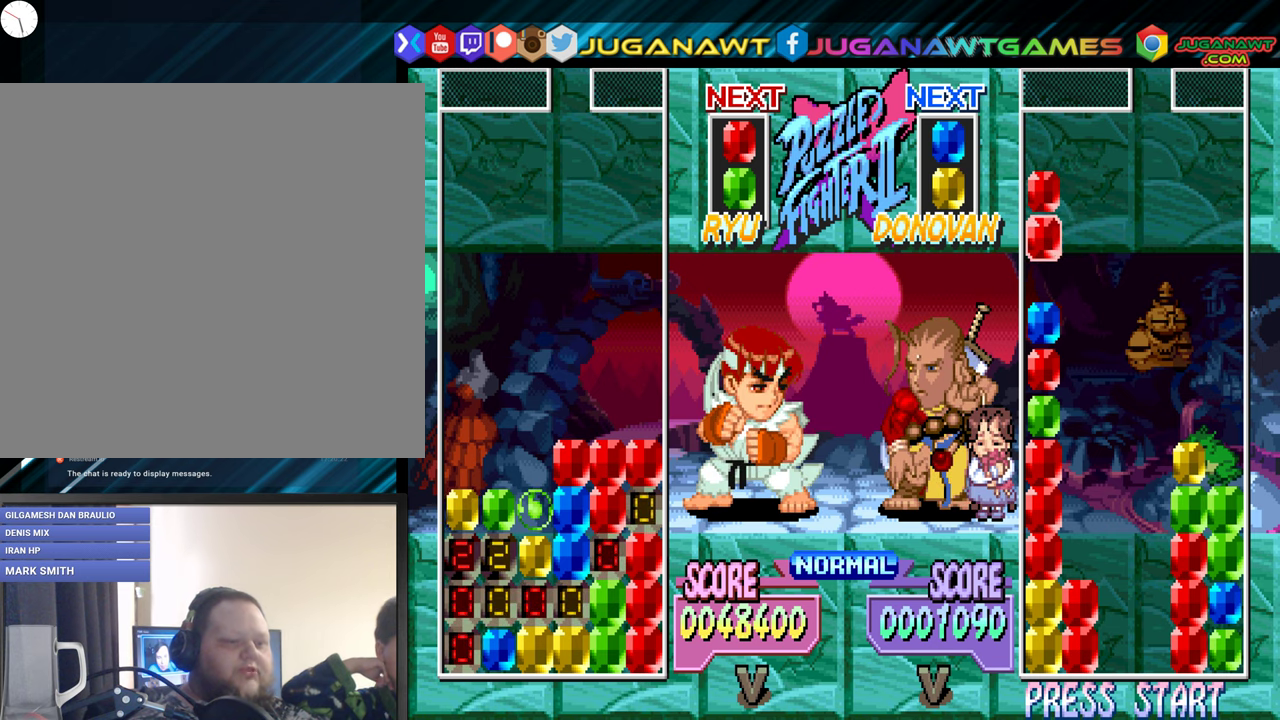
{"buttons": [], "events": []}
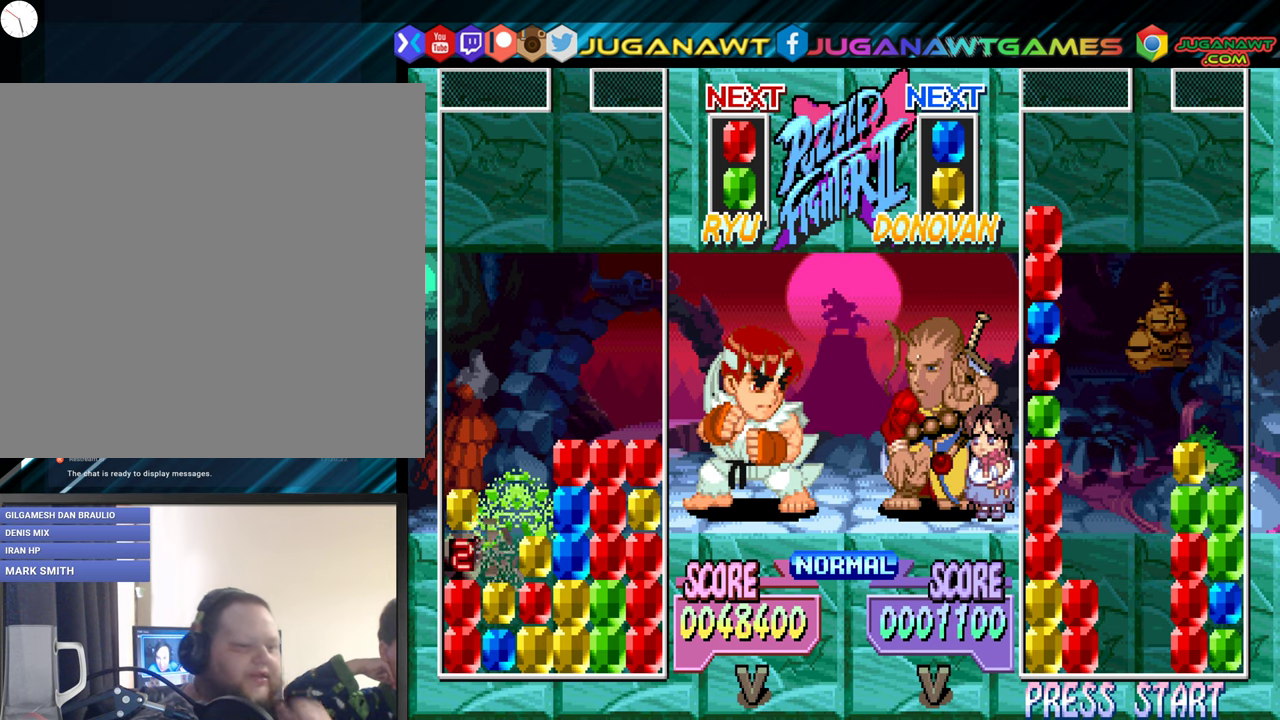
{"buttons": [], "events": []}
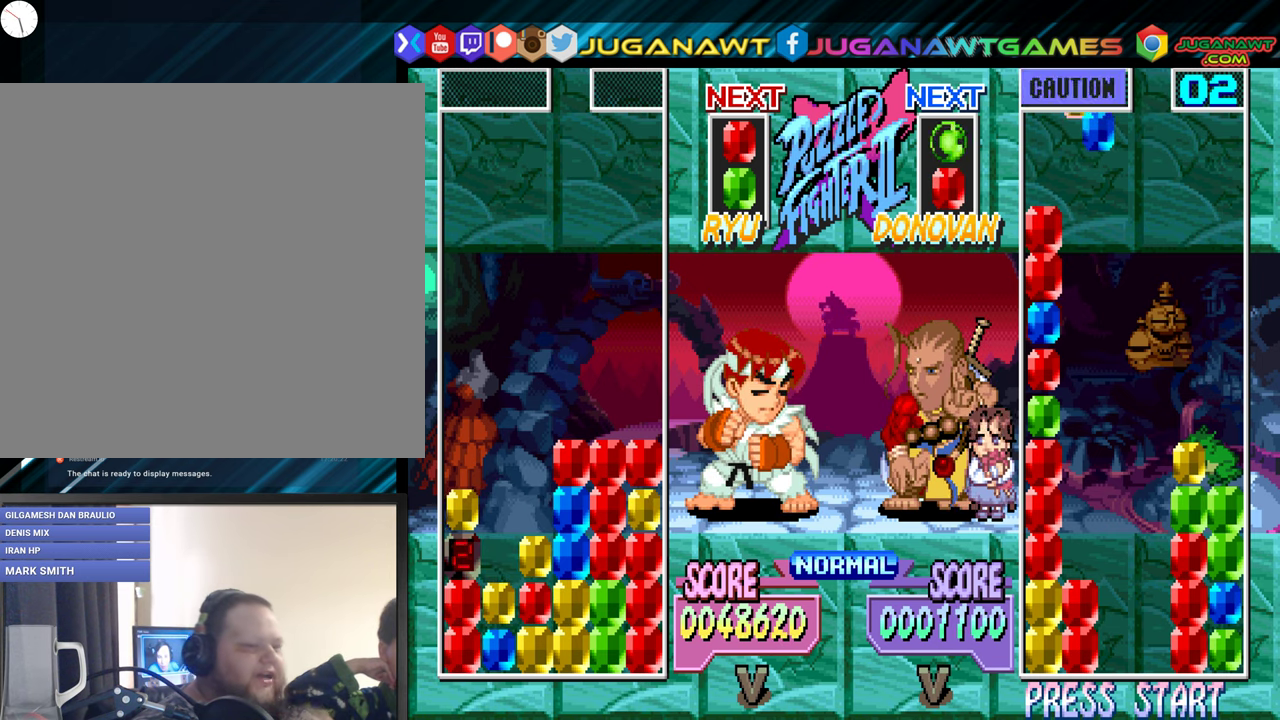
{"buttons": [], "events": [[383, "DPAD_LEFT", "down"], [500, "DPAD_LEFT", "up"]]}
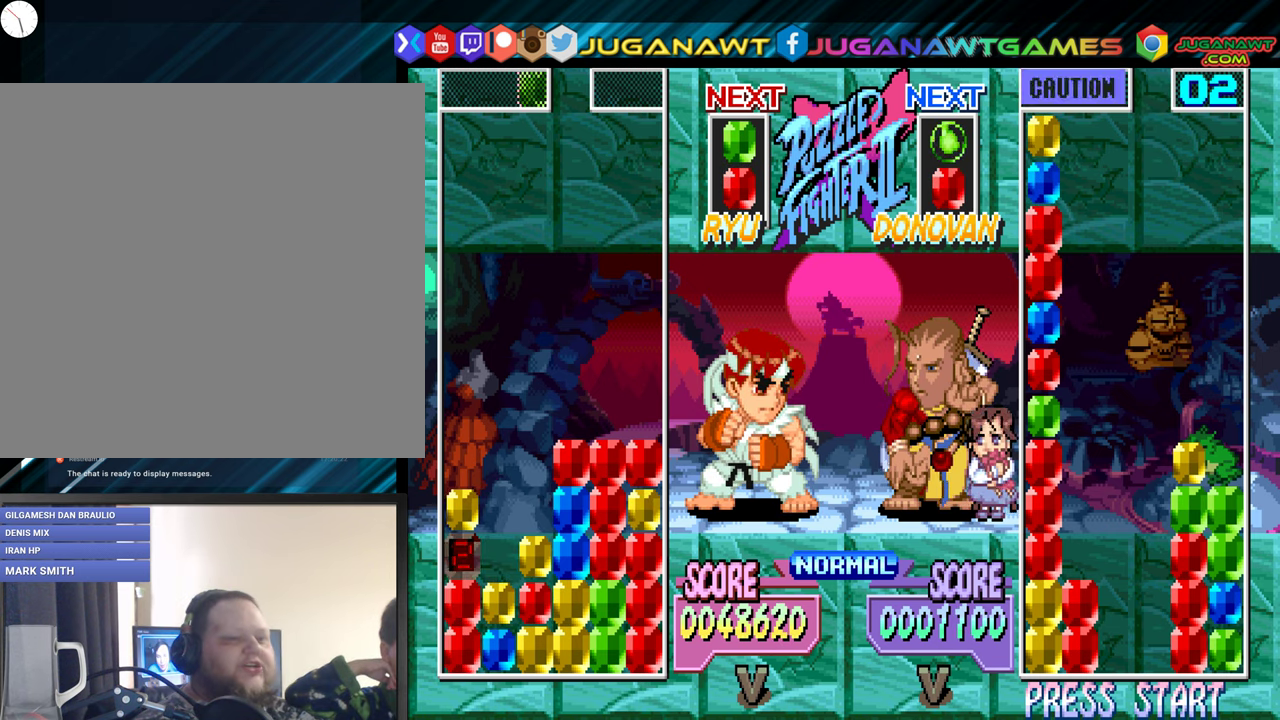
{"buttons": [], "events": [[266, "A", "down"], [383, "A", "up"]]}
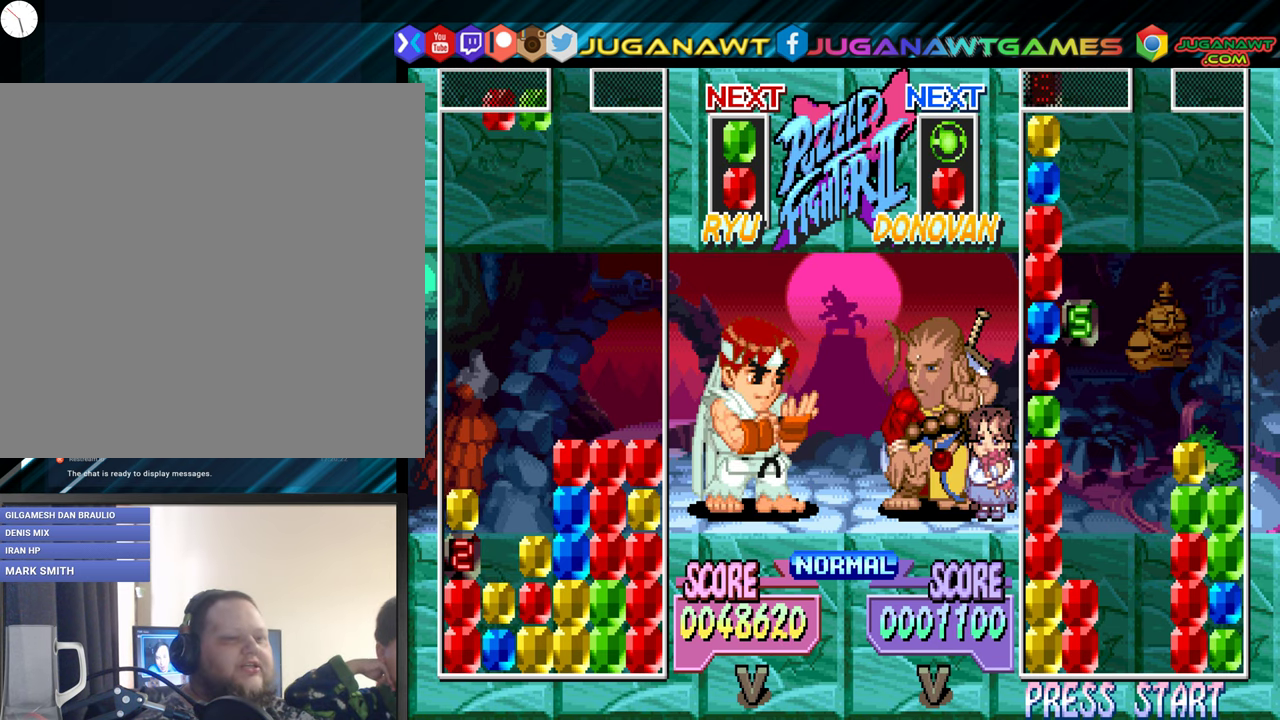
{"buttons": ["B"], "events": [[200, "A", "down"], [300, "A", "up"], [433, "B", "down"]]}
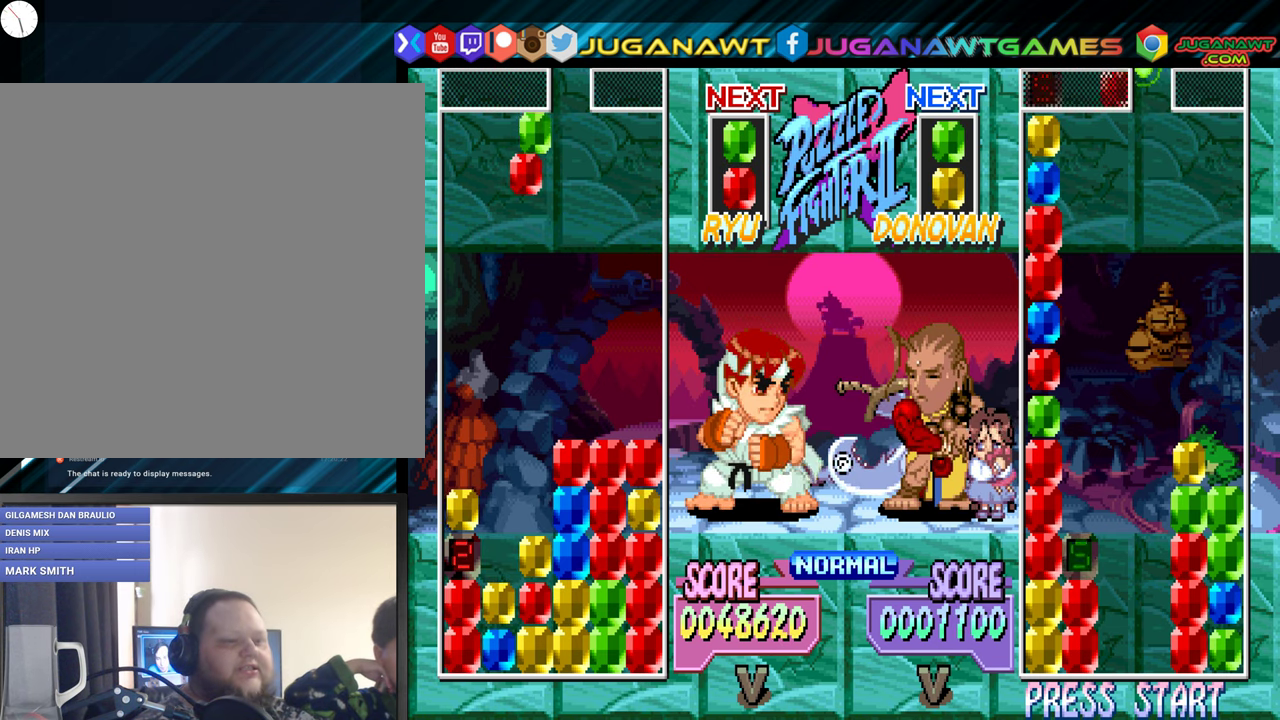
{"buttons": ["DPAD_DOWN"], "events": [[50, "B", "up"], [116, "DPAD_DOWN", "down"]]}
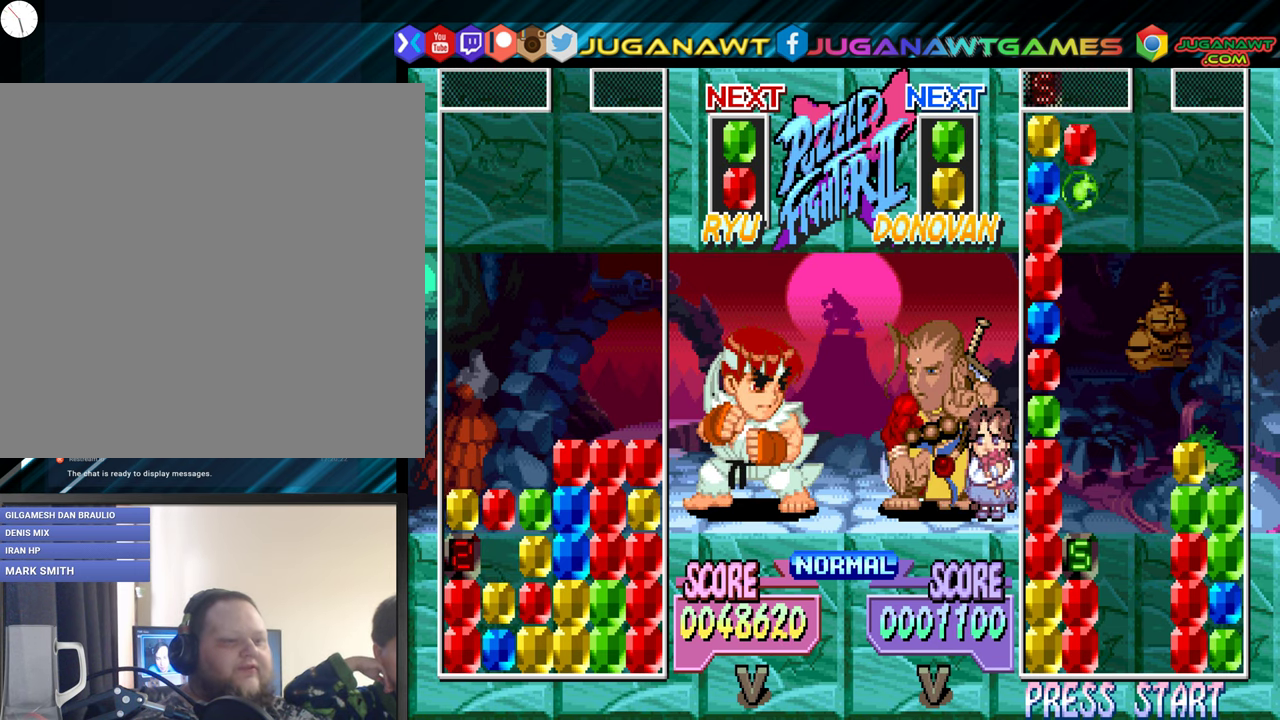
{"buttons": [], "events": [[33, "DPAD_DOWN", "up"]]}
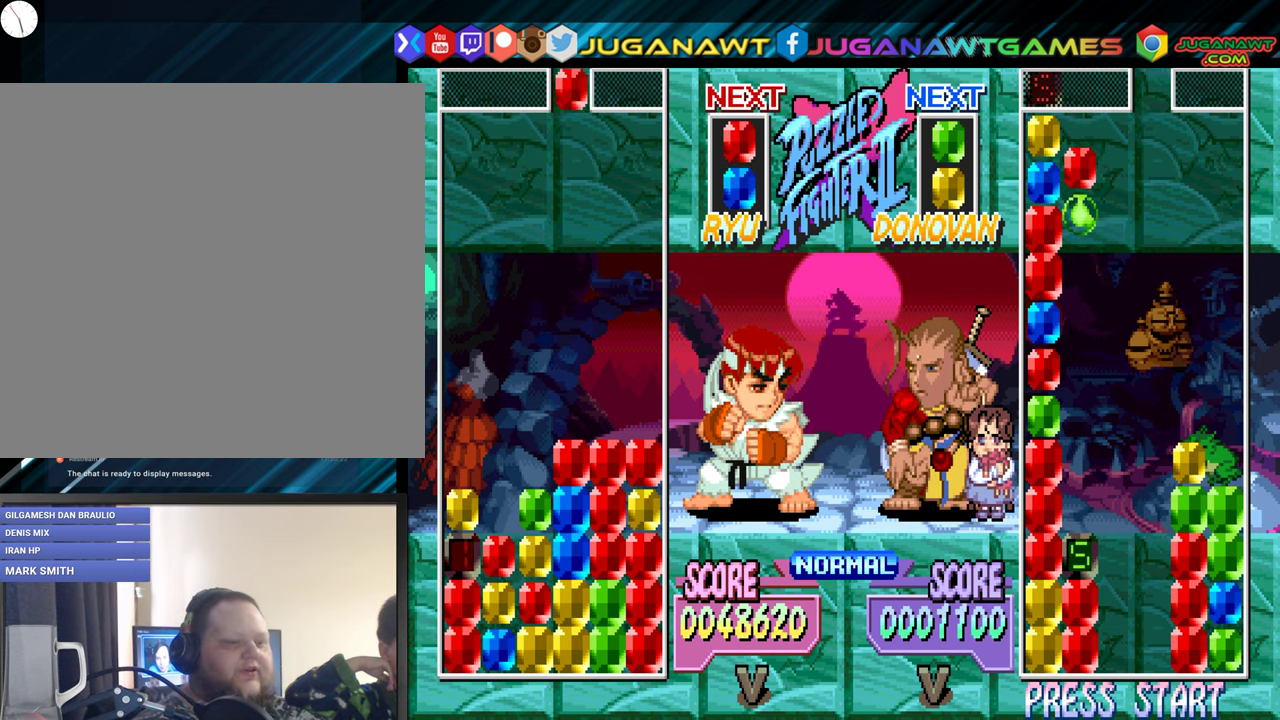
{"buttons": [], "events": [[400, "DPAD_LEFT", "down"], [500, "DPAD_LEFT", "up"]]}
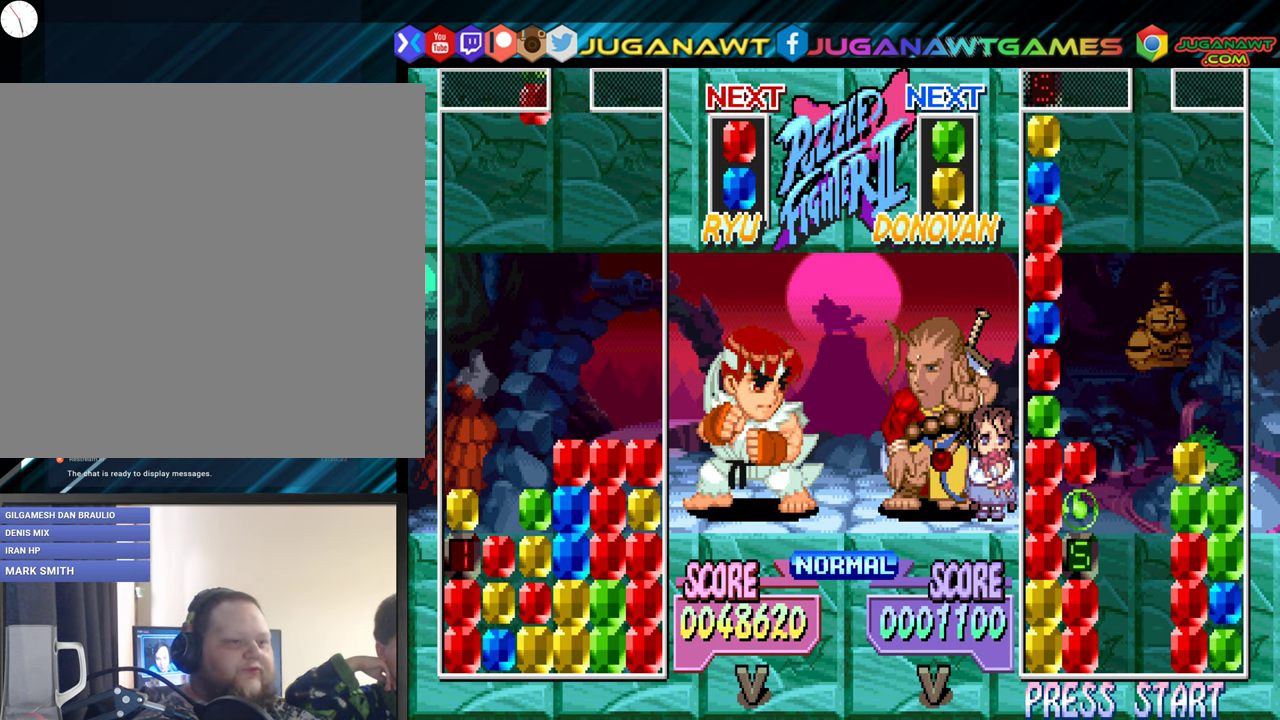
{"buttons": ["B"], "events": [[116, "DPAD_LEFT", "down"], [200, "DPAD_LEFT", "up"], [450, "B", "down"]]}
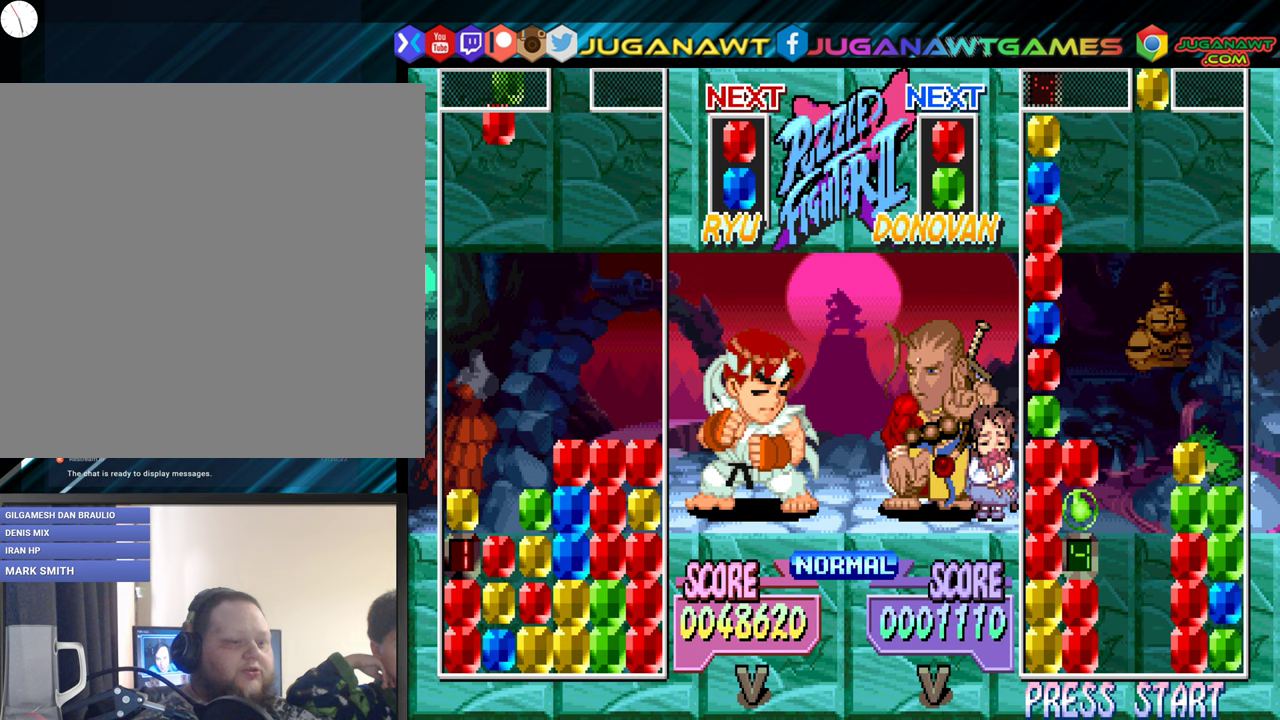
{"buttons": ["DPAD_DOWN"], "events": [[50, "B", "up"], [250, "DPAD_DOWN", "down"]]}
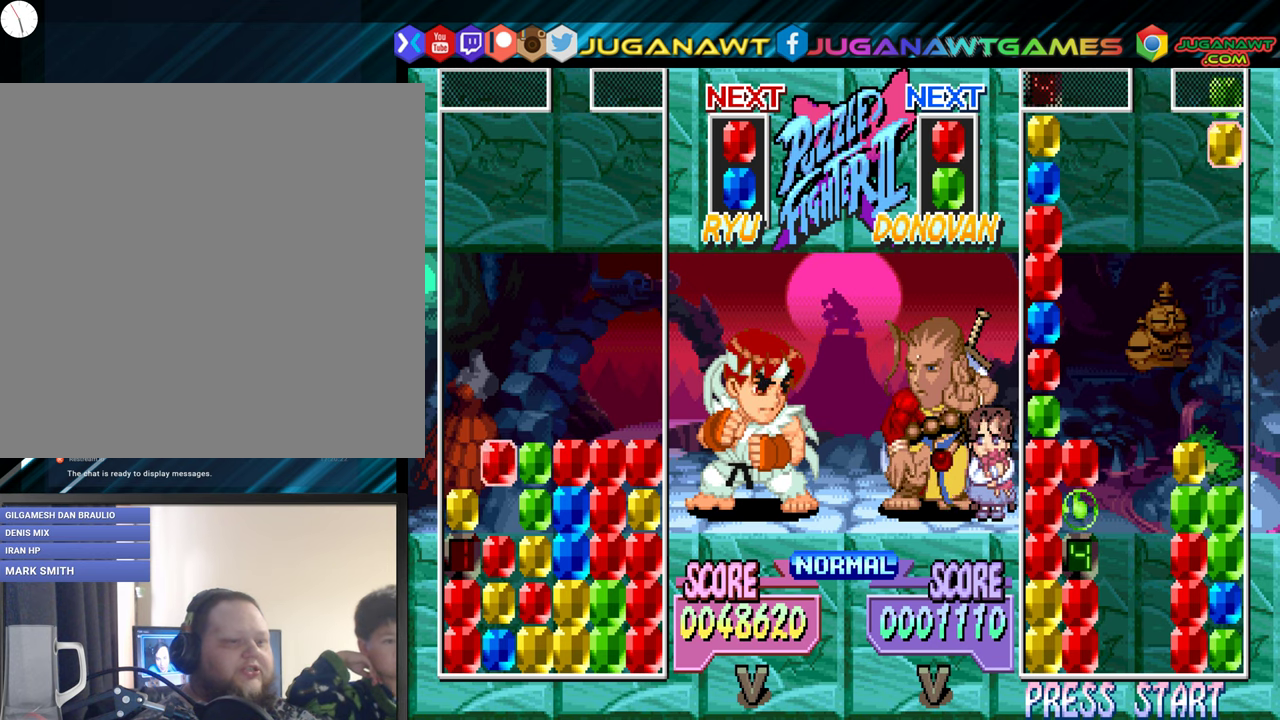
{"buttons": [], "events": [[217, "DPAD_DOWN", "up"]]}
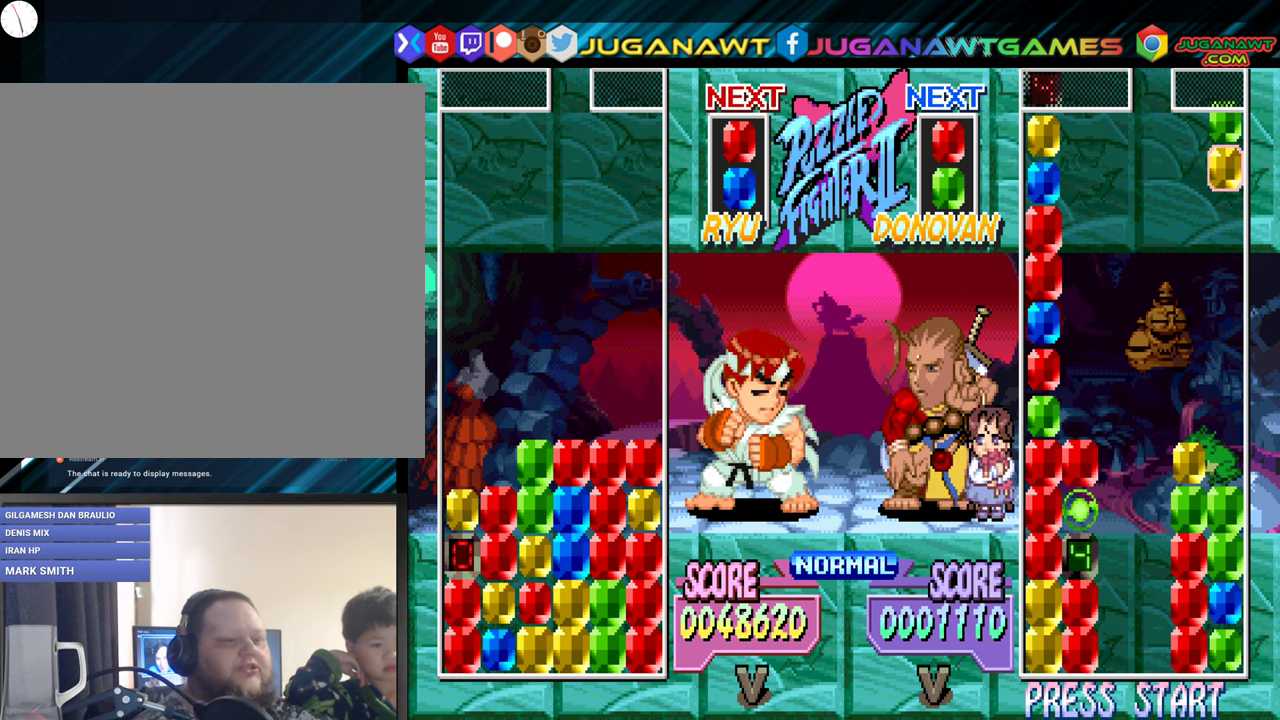
{"buttons": [], "events": []}
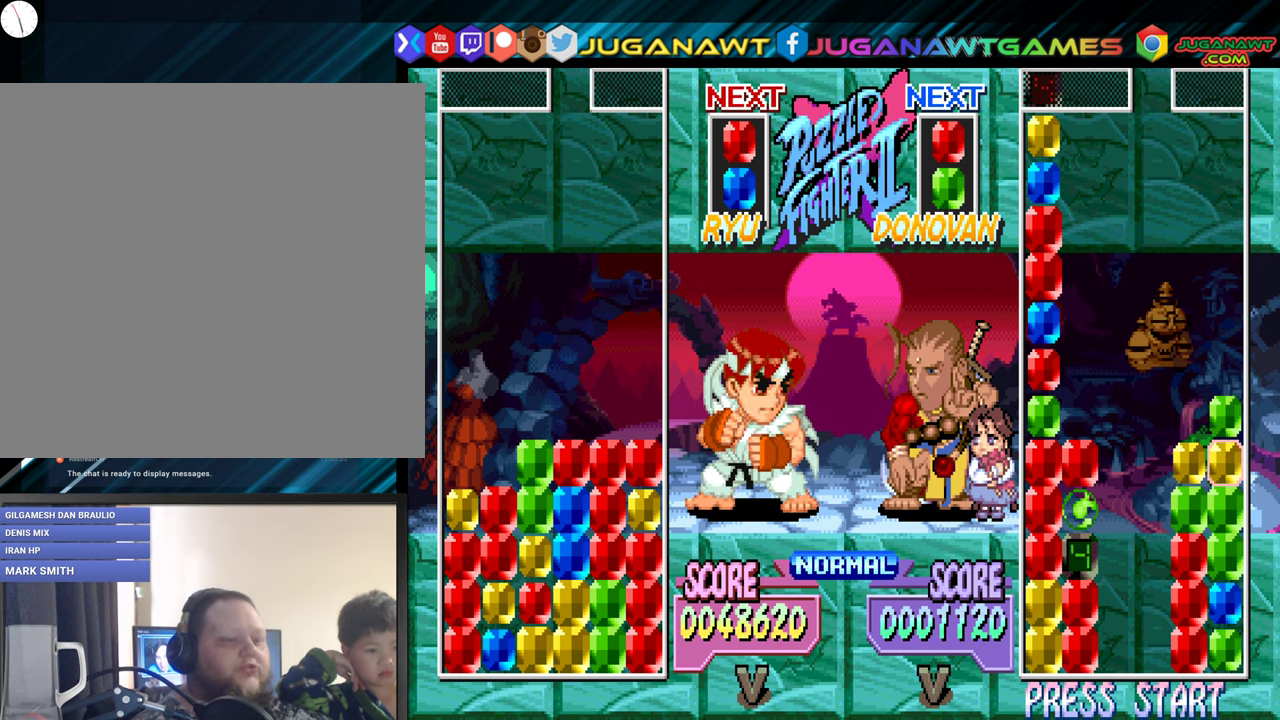
{"buttons": ["DPAD_LEFT"], "events": [[467, "DPAD_LEFT", "down"]]}
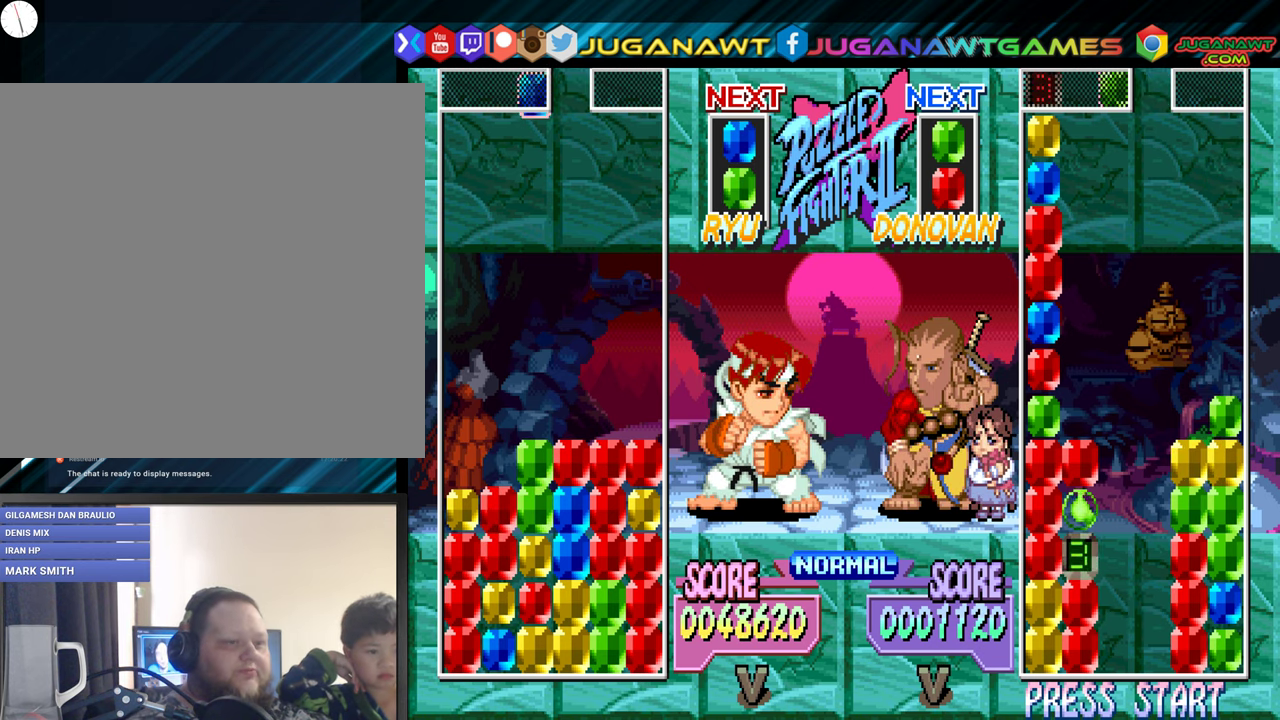
{"buttons": [], "events": [[83, "DPAD_LEFT", "up"], [200, "DPAD_LEFT", "down"], [300, "DPAD_LEFT", "up"], [400, "A", "down"], [500, "A", "up"]]}